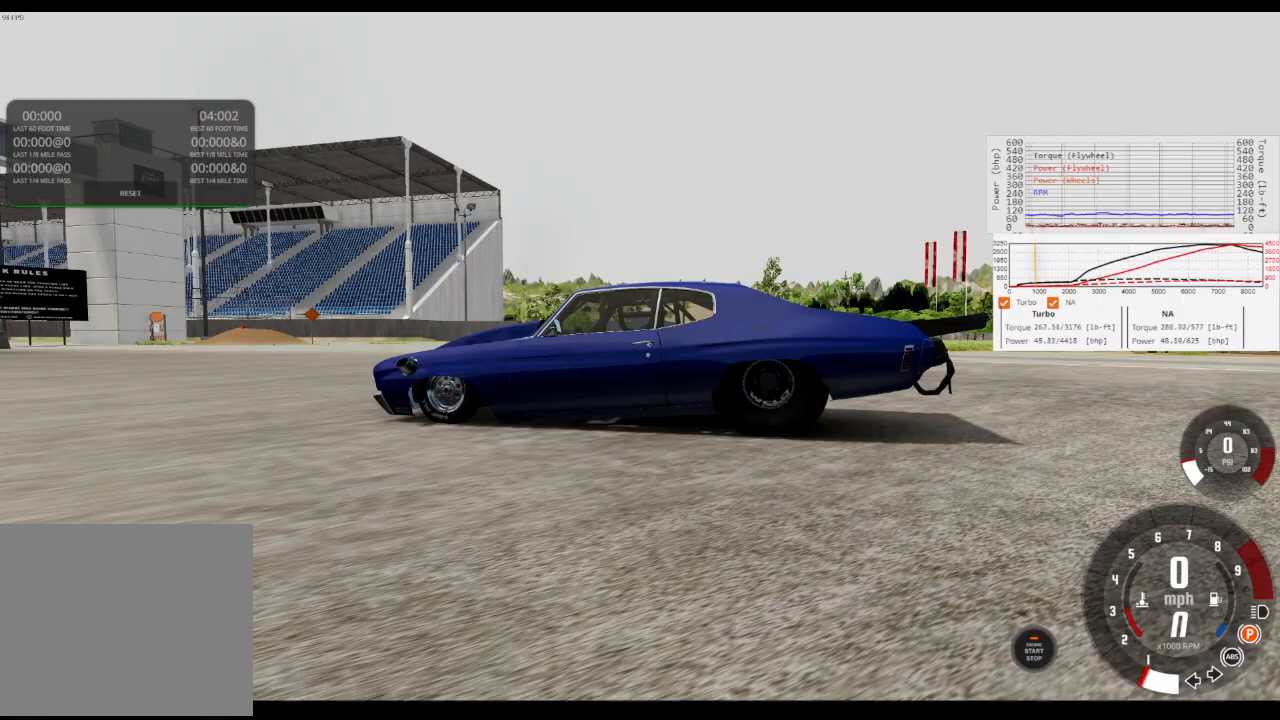
Gameplay with a controller (Xbox layout); each line is a JSON object with the inputs held at the frame after it. "events" lists button and stick changes between this image and that frame as [ms after this image, input, new state], when the widget could be followed in between.
{"buttons": [], "left_stick": "center", "right_stick": "center", "events": []}
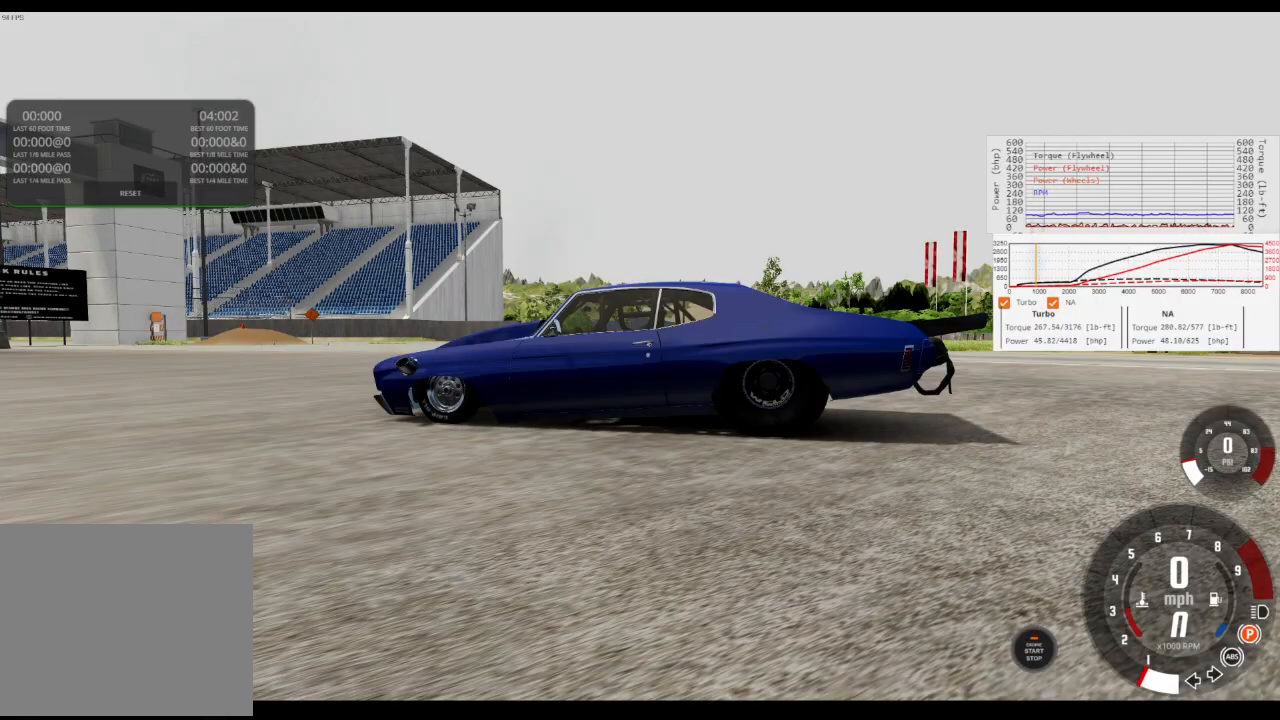
{"buttons": [], "left_stick": "center", "right_stick": "center", "events": []}
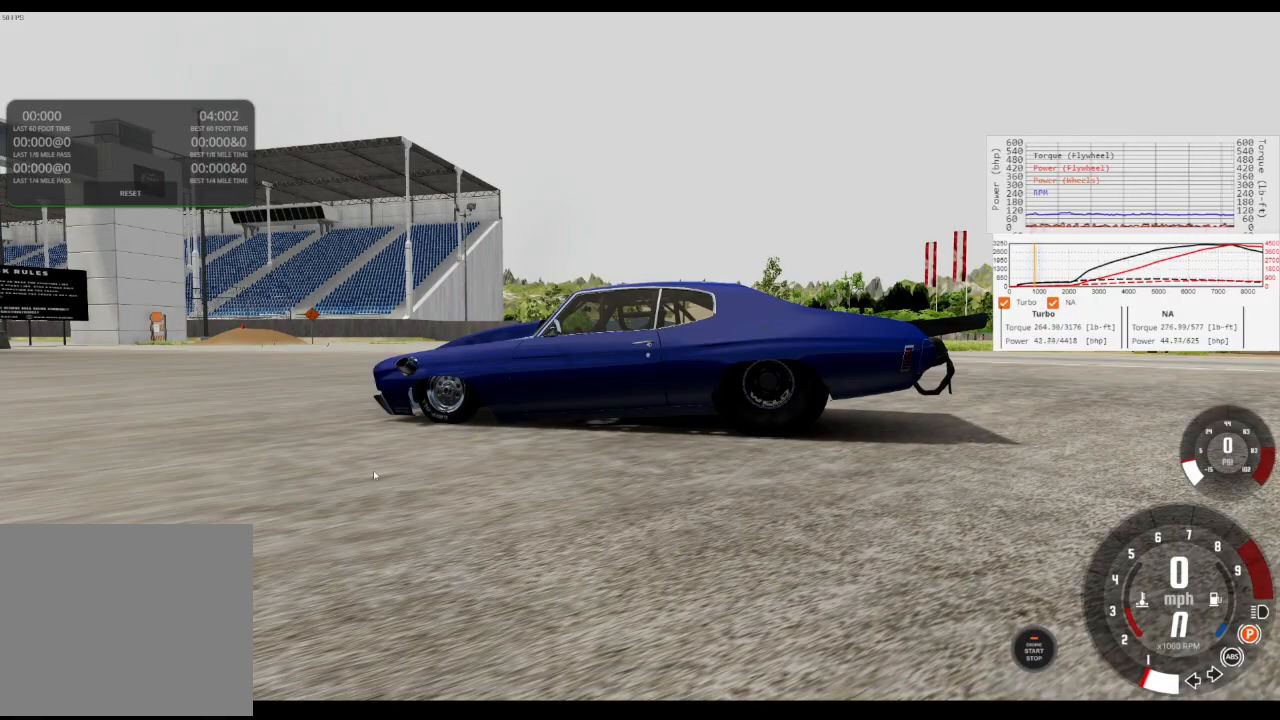
{"buttons": [], "left_stick": "center", "right_stick": "center", "events": []}
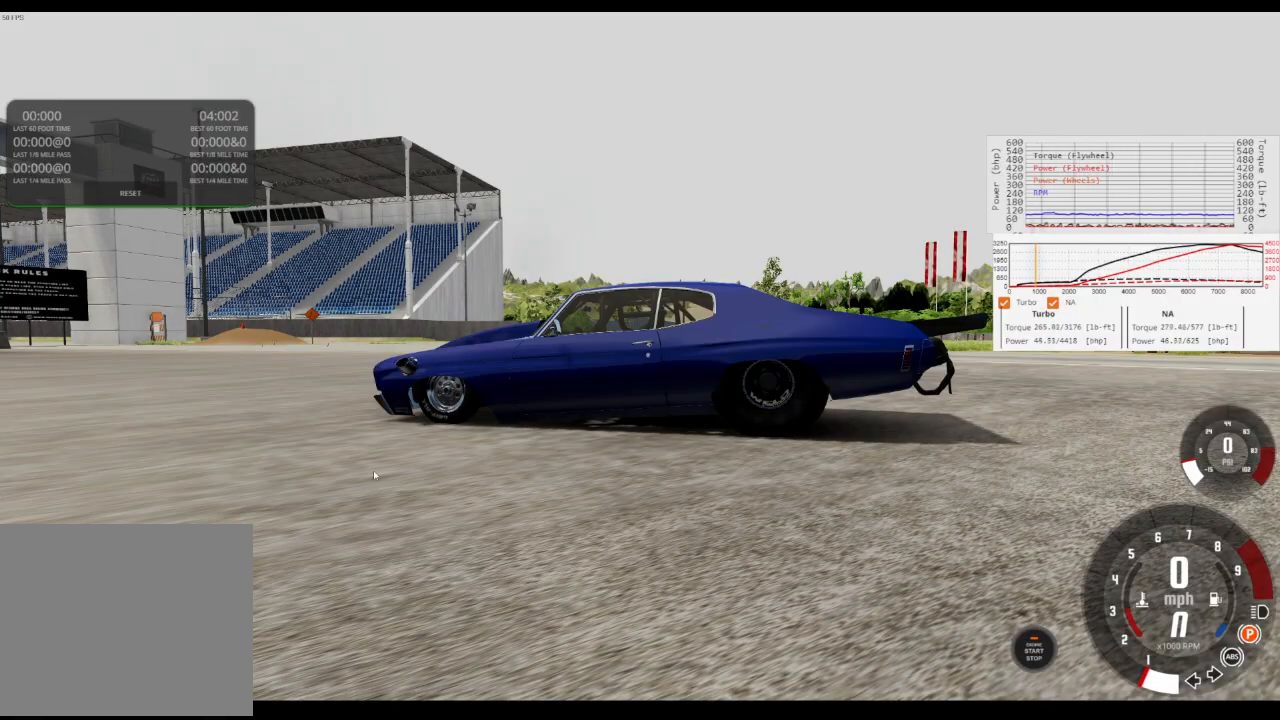
{"buttons": [], "left_stick": "center", "right_stick": "right", "events": [[467, "right_stick", "right"]]}
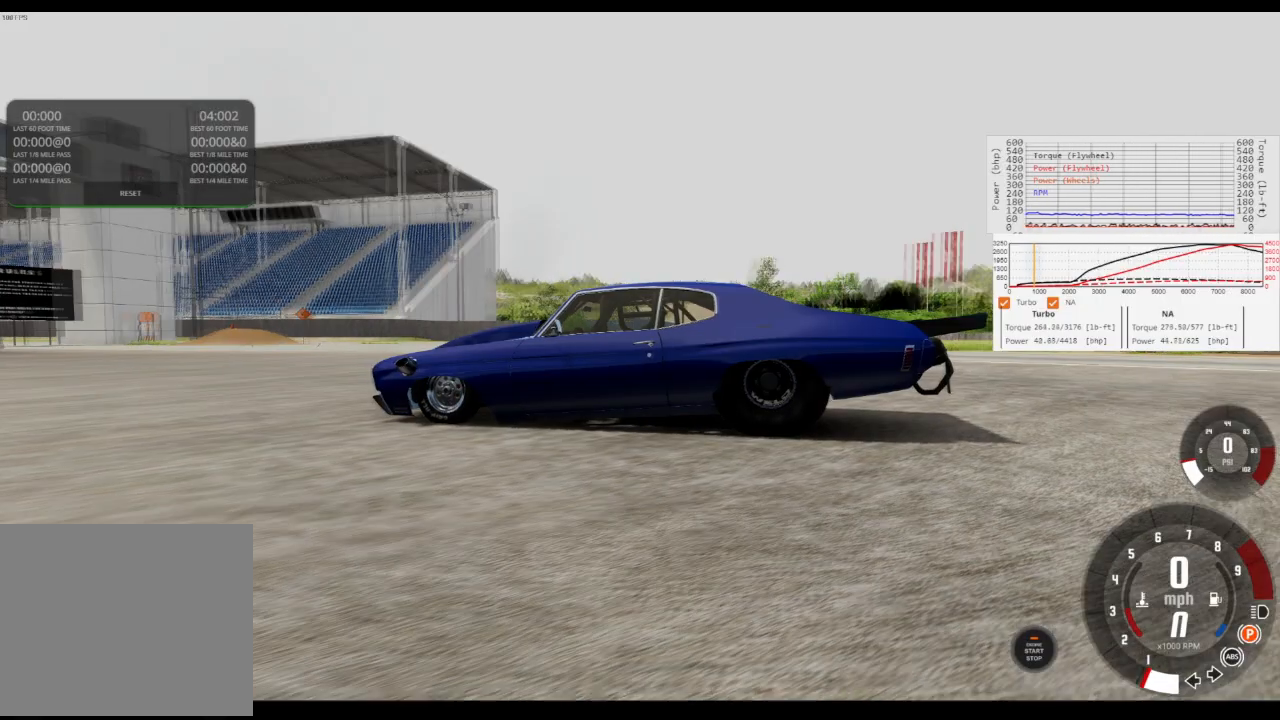
{"buttons": [], "left_stick": "center", "right_stick": "right", "events": []}
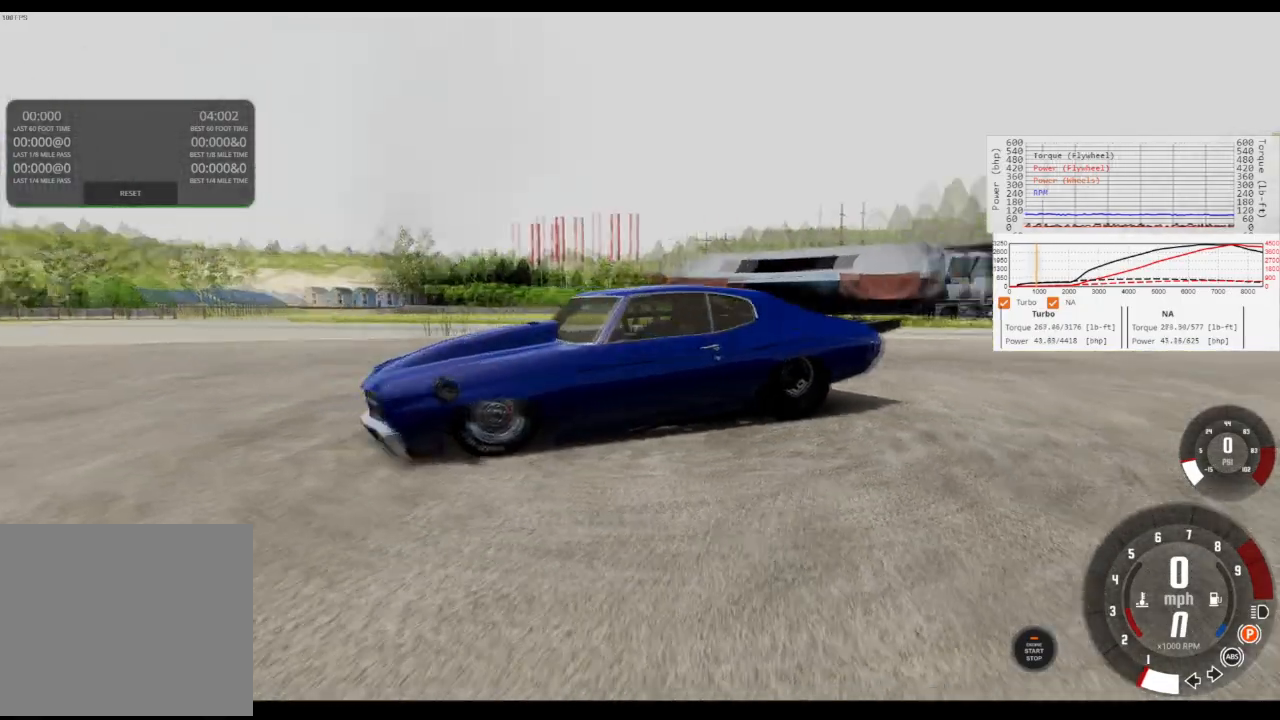
{"buttons": [], "left_stick": "center", "right_stick": "up-right", "events": [[34, "right_stick", "down-right"], [200, "right_stick", "center"], [401, "right_stick", "up-right"]]}
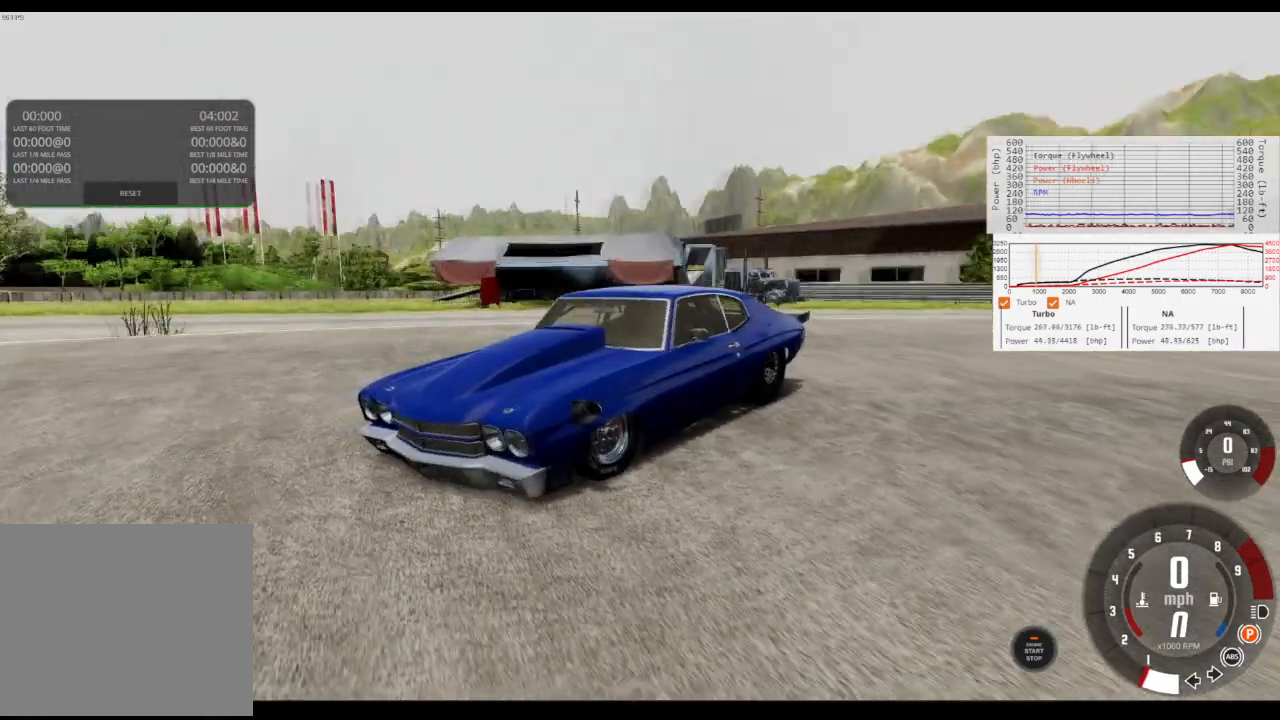
{"buttons": [], "left_stick": "center", "right_stick": "down-right", "events": [[67, "right_stick", "right"], [267, "right_stick", "center"], [434, "right_stick", "down-right"]]}
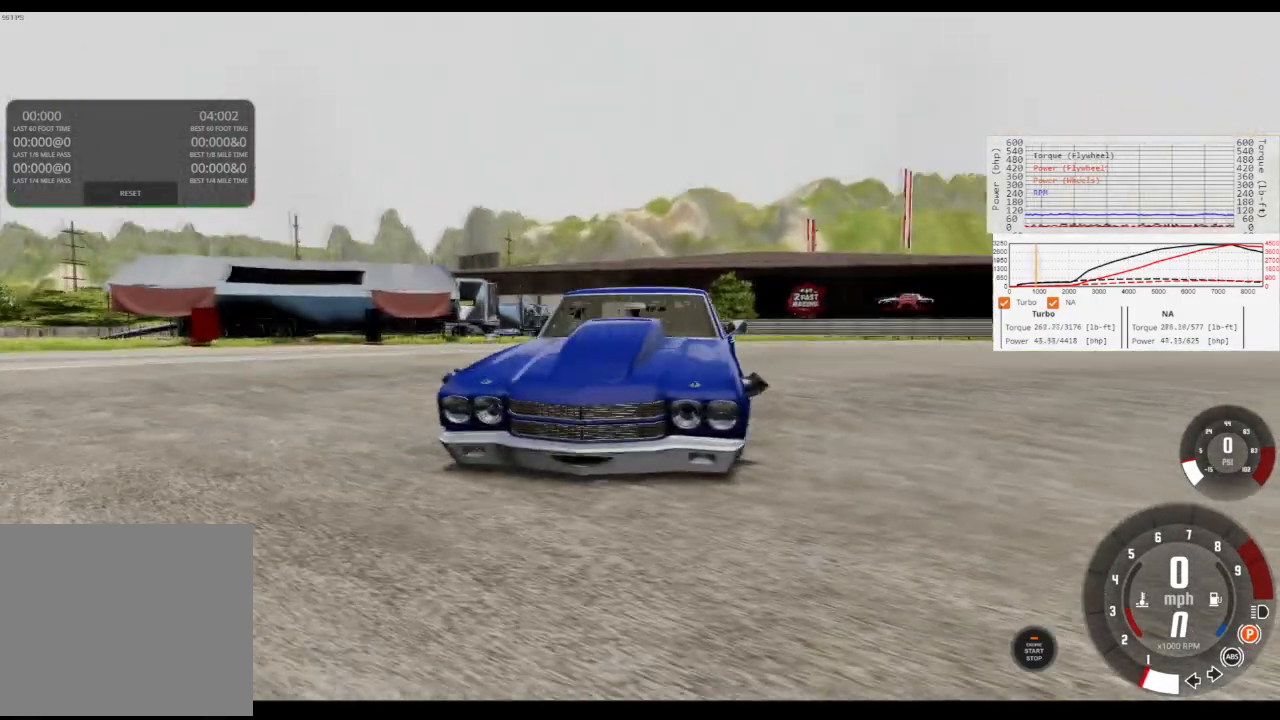
{"buttons": [], "left_stick": "center", "right_stick": "up-right", "events": [[334, "right_stick", "center"], [467, "right_stick", "up-right"]]}
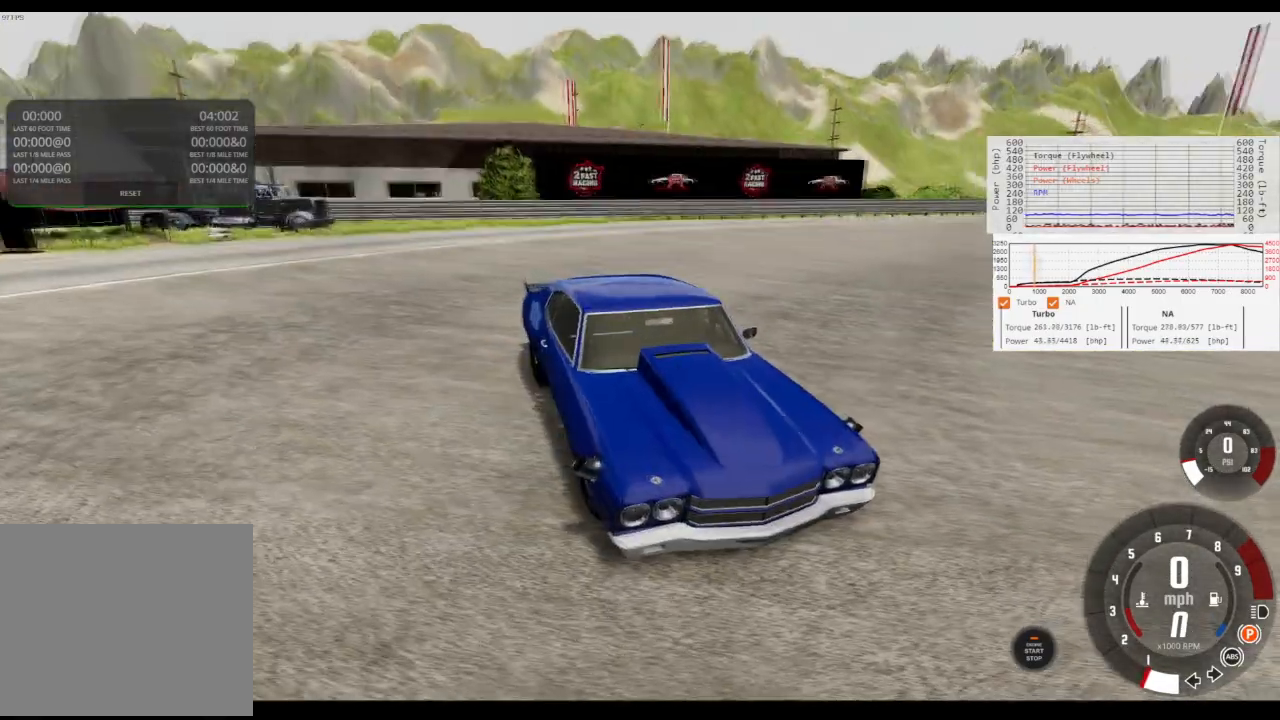
{"buttons": [], "left_stick": "center", "right_stick": "down-right", "events": [[233, "right_stick", "up"], [400, "right_stick", "down-right"]]}
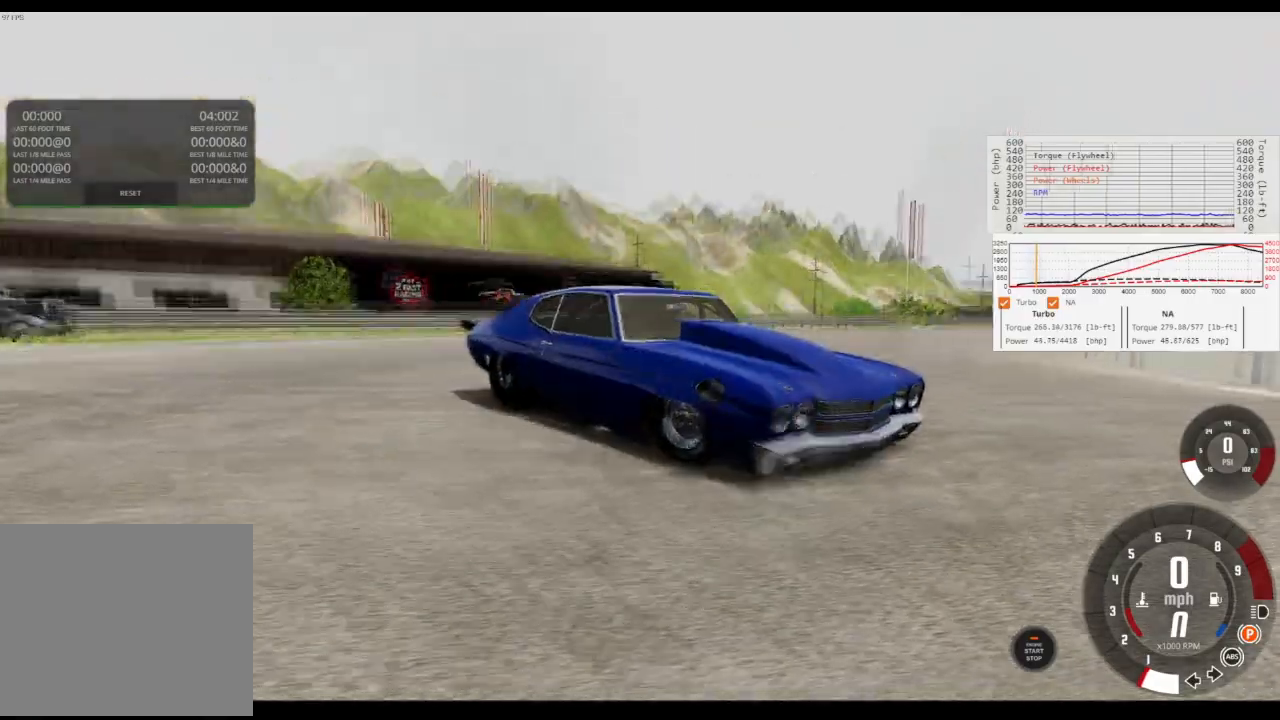
{"buttons": ["X"], "left_stick": "center", "right_stick": "center", "events": [[67, "right_stick", "center"], [401, "X", "down"]]}
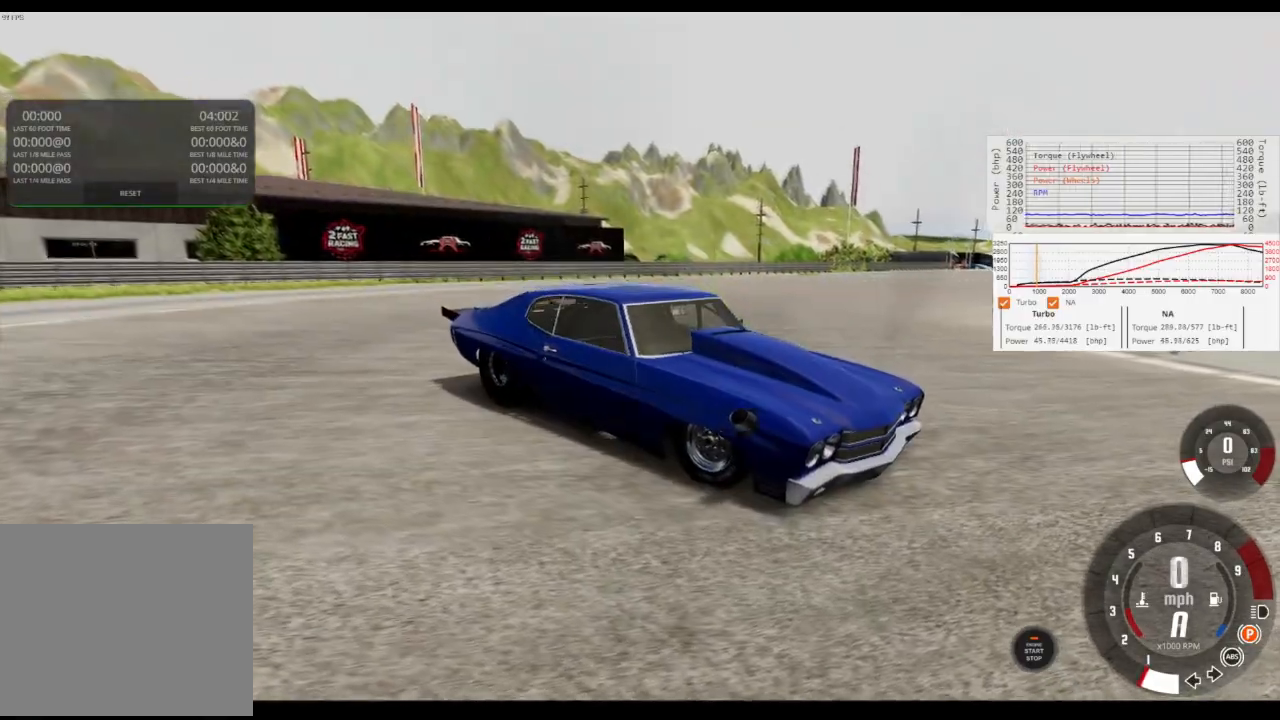
{"buttons": [], "left_stick": "right", "right_stick": "down-right", "events": [[100, "X", "up"], [233, "left_stick", "right"], [434, "right_stick", "down-right"]]}
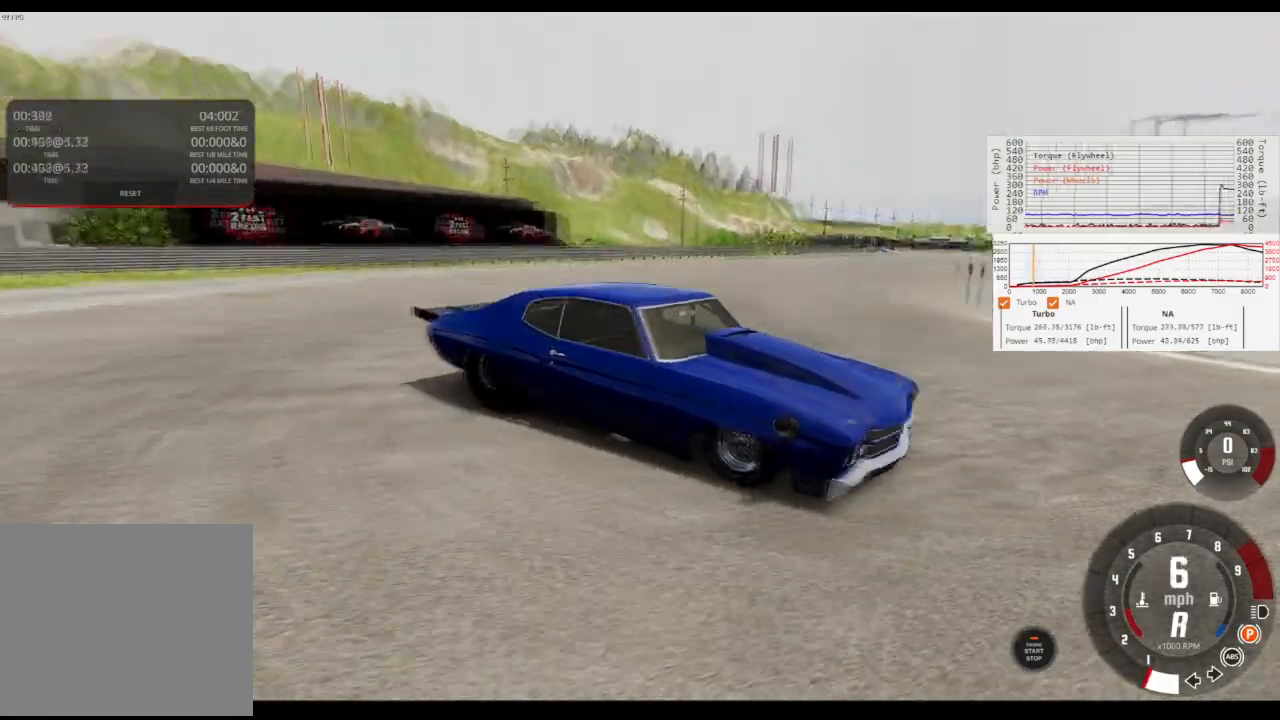
{"buttons": [], "left_stick": "right", "right_stick": "up-right", "events": [[67, "right_stick", "center"], [401, "right_stick", "up-right"]]}
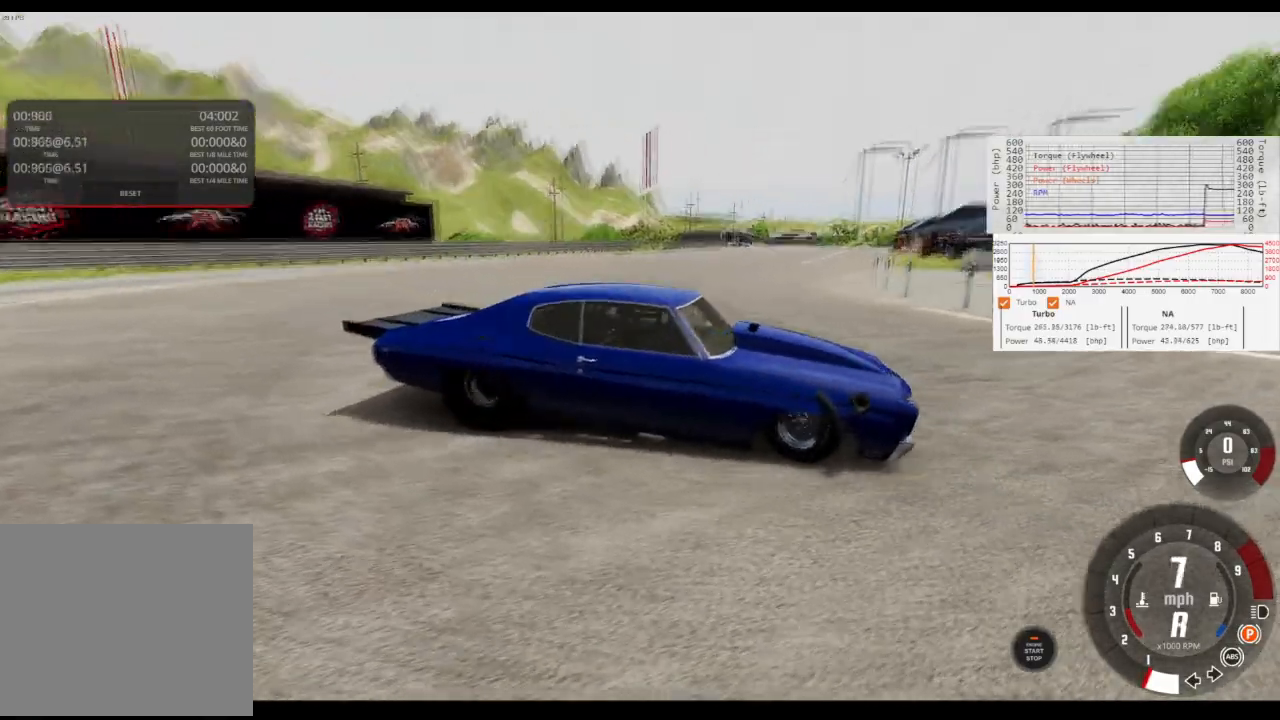
{"buttons": [], "left_stick": "right", "right_stick": "center", "events": [[67, "right_stick", "center"], [167, "R2", "down"], [333, "R2", "up"]]}
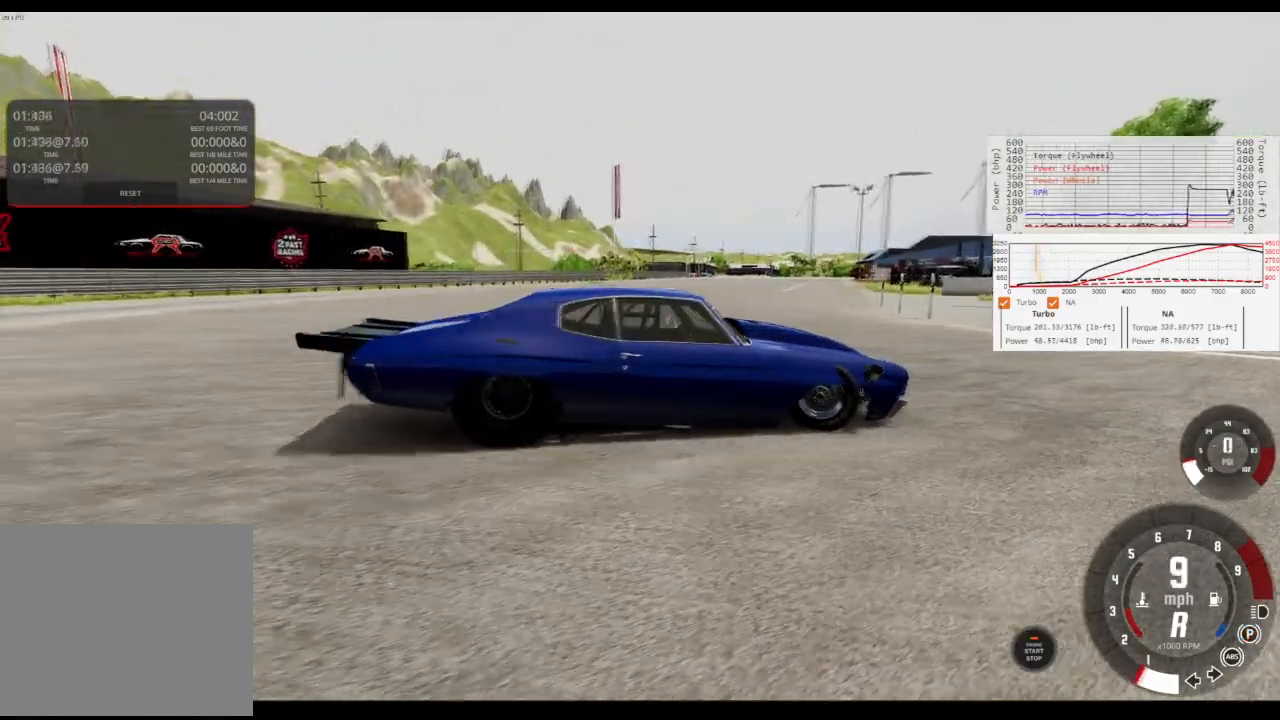
{"buttons": ["R2"], "left_stick": "up-right", "right_stick": "center", "events": [[301, "R2", "down"], [334, "left_stick", "up-right"]]}
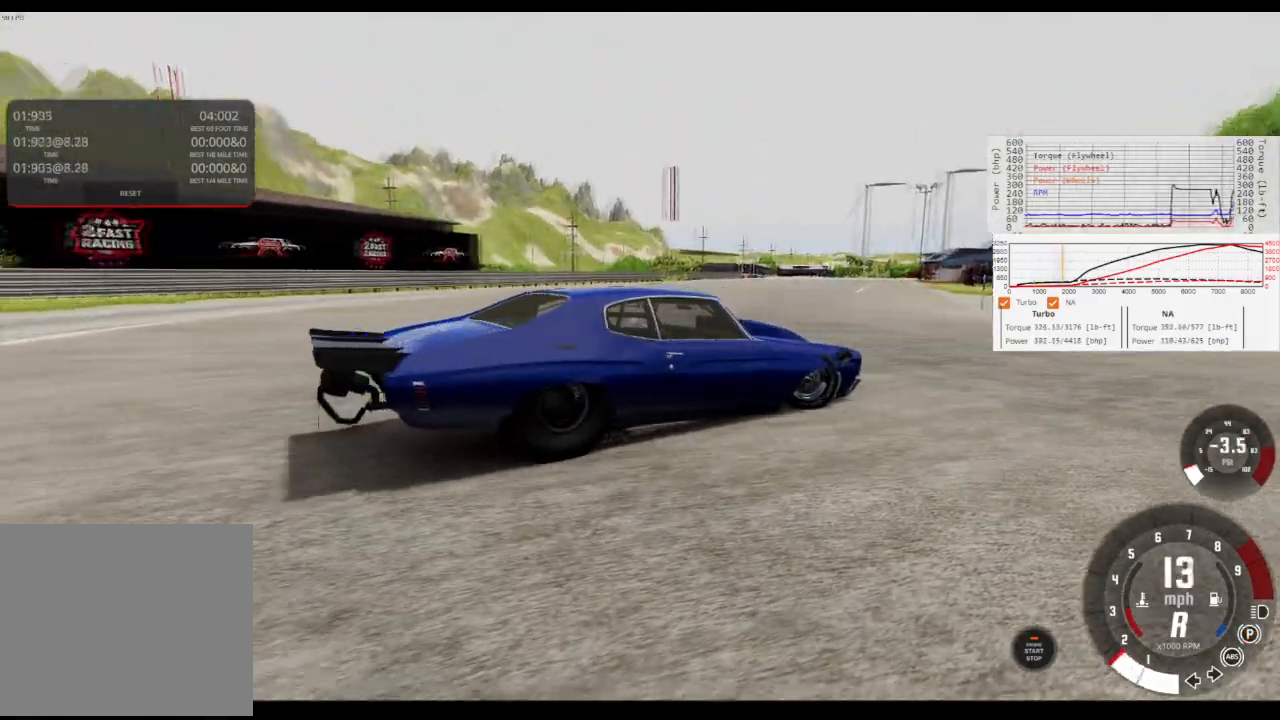
{"buttons": ["L2"], "left_stick": "center", "right_stick": "center", "events": [[67, "R2", "up"], [367, "L2", "down"], [467, "left_stick", "center"]]}
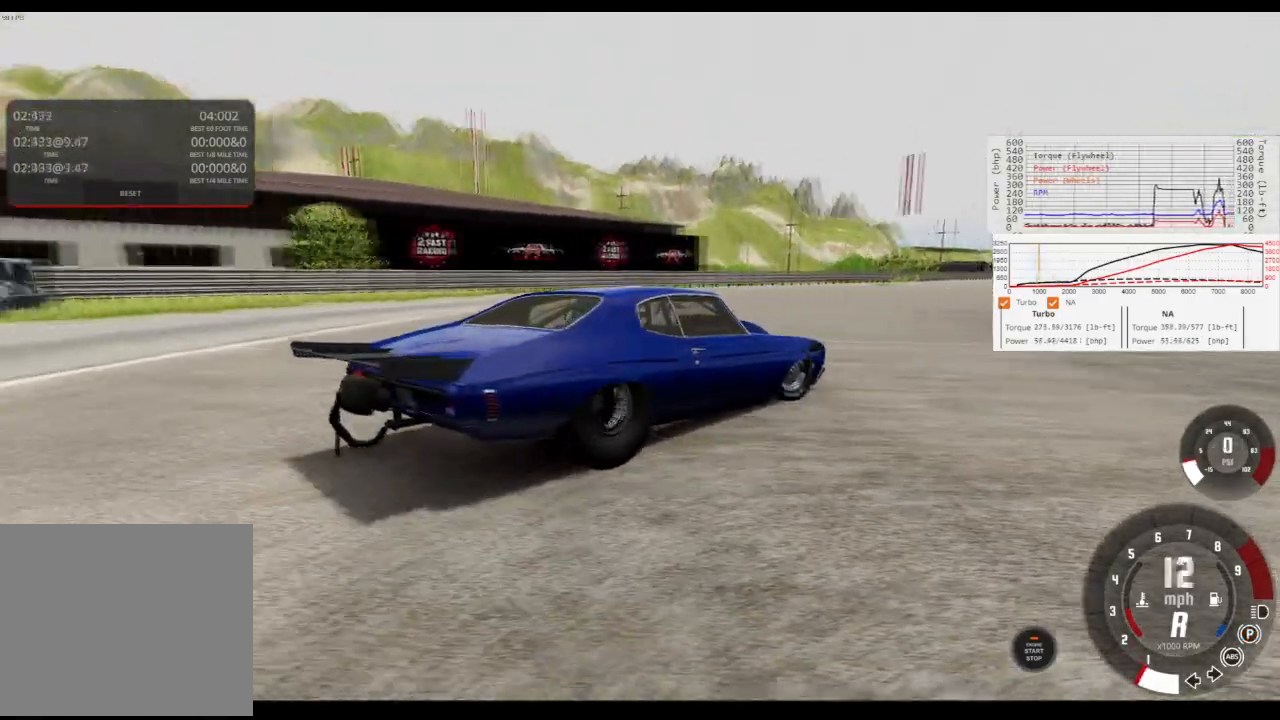
{"buttons": ["L2"], "left_stick": "center", "right_stick": "center", "events": []}
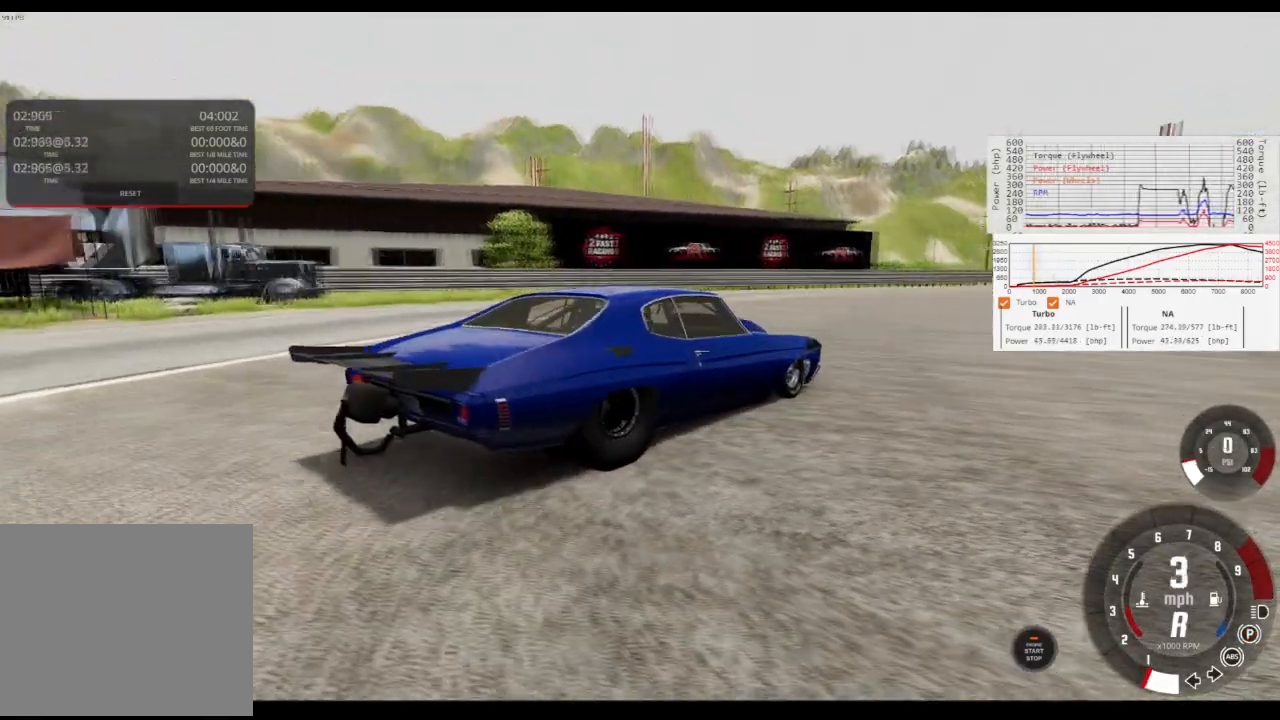
{"buttons": ["A", "L2"], "left_stick": "center", "right_stick": "center", "events": [[100, "A", "down"]]}
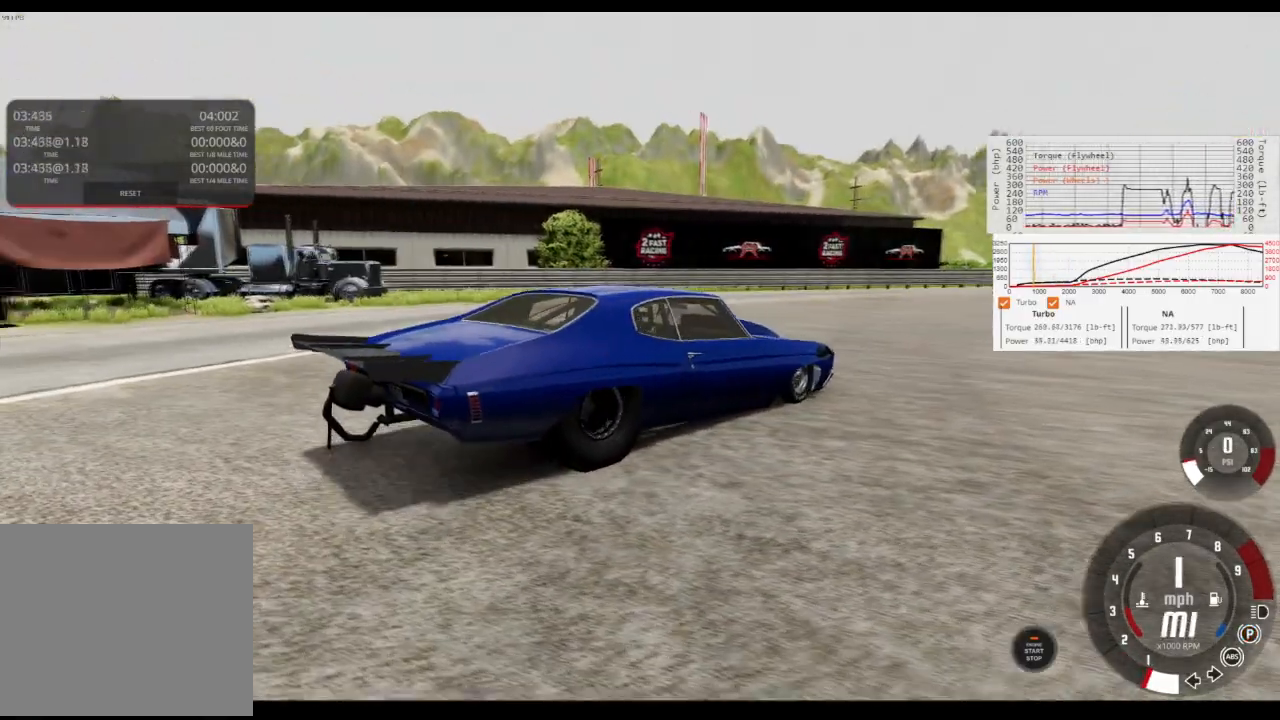
{"buttons": ["R2"], "left_stick": "center", "right_stick": "down-right", "events": [[34, "L2", "up"], [100, "A", "up"], [134, "R2", "down"], [401, "right_stick", "right"], [501, "right_stick", "down-right"]]}
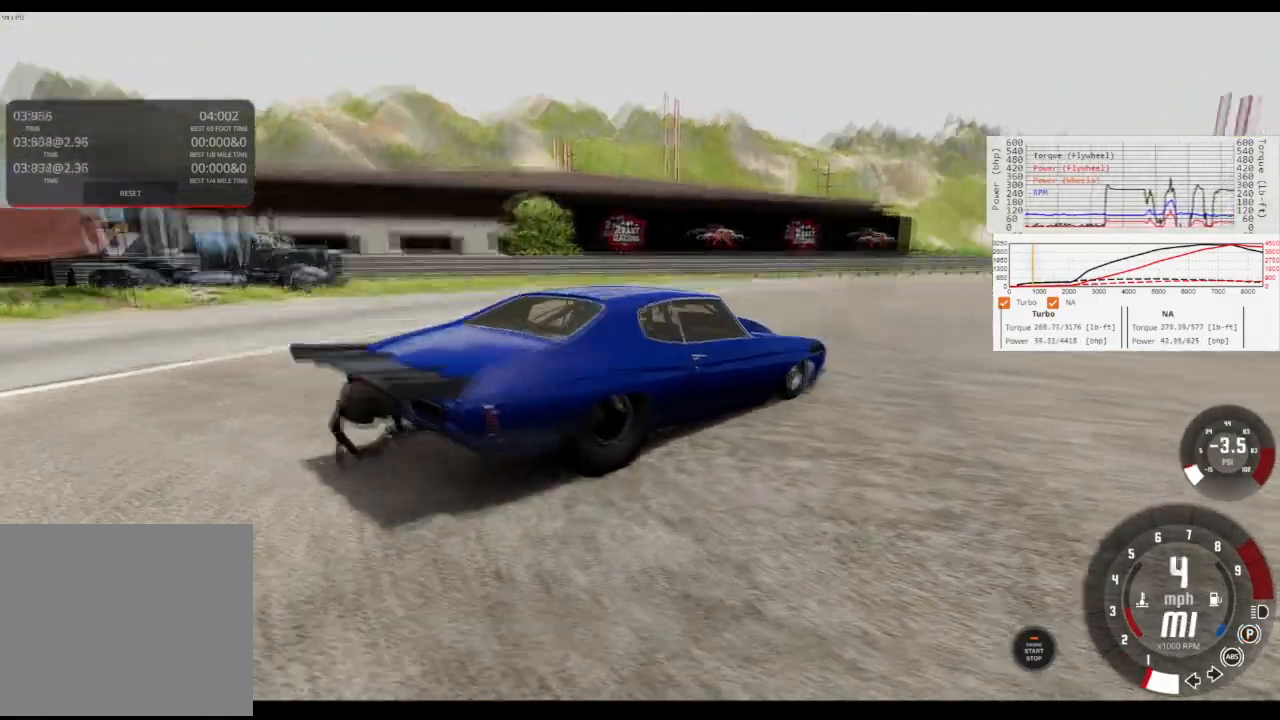
{"buttons": ["R2"], "left_stick": "center", "right_stick": "up", "events": [[300, "right_stick", "center"], [467, "right_stick", "up"]]}
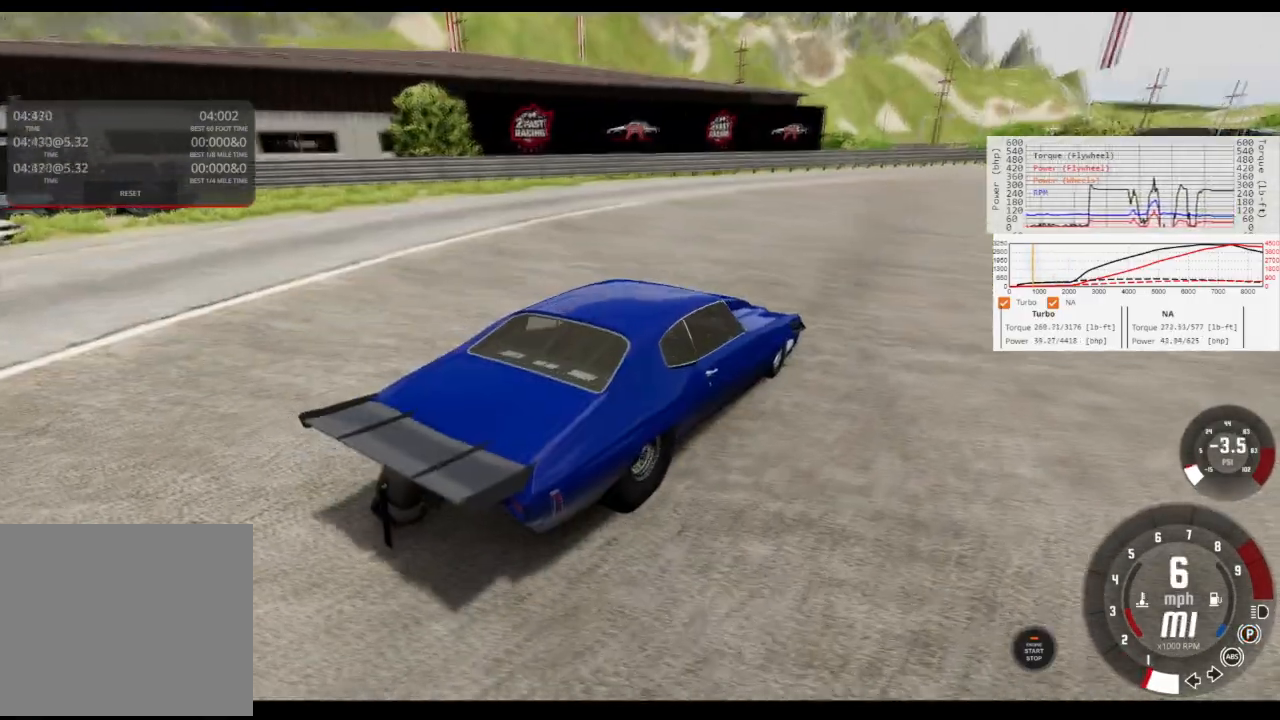
{"buttons": ["R2"], "left_stick": "center", "right_stick": "up-left", "events": [[34, "right_stick", "up-left"]]}
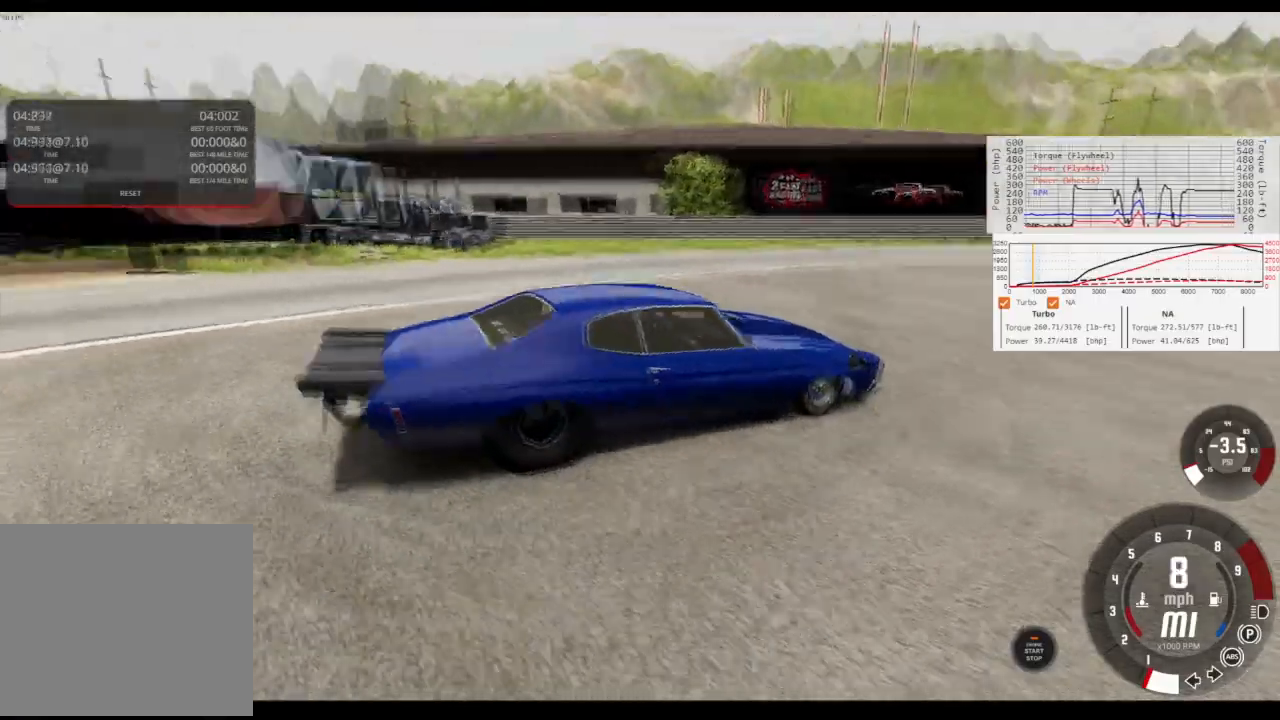
{"buttons": ["R2"], "left_stick": "center", "right_stick": "up-left", "events": [[66, "right_stick", "left"], [167, "right_stick", "center"], [467, "right_stick", "up-left"]]}
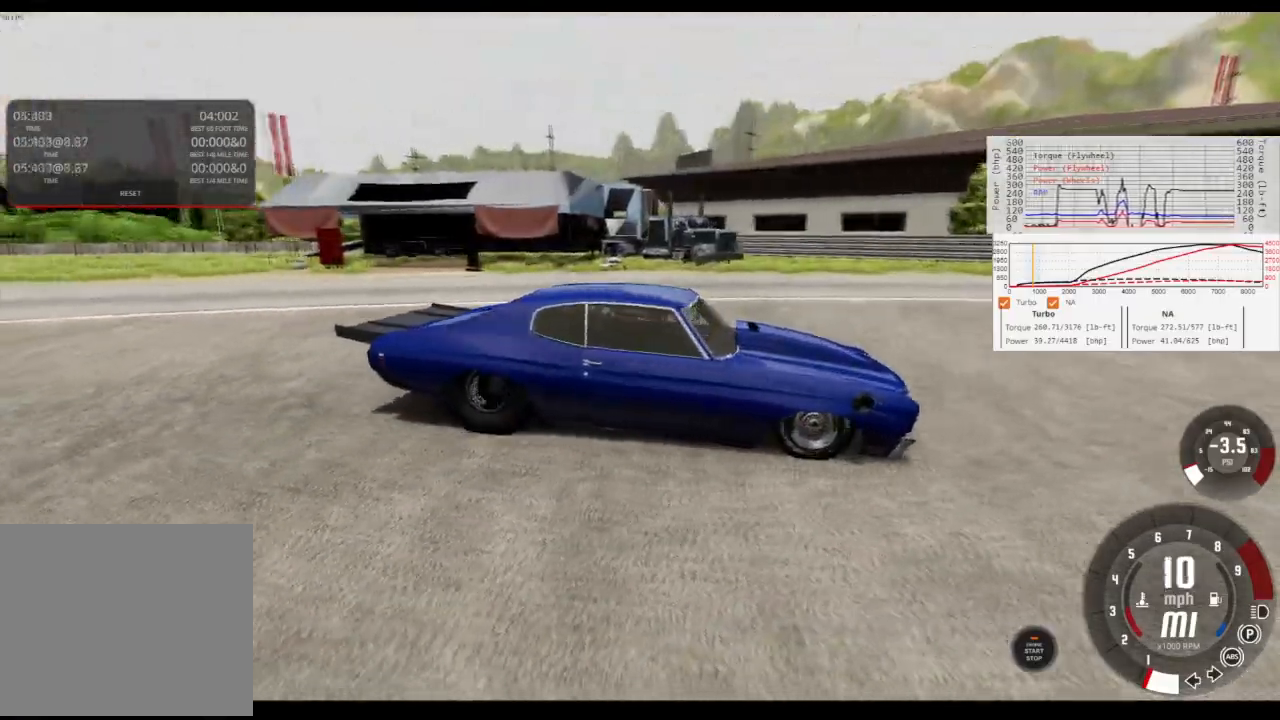
{"buttons": ["R2"], "left_stick": "center", "right_stick": "left", "events": [[301, "right_stick", "up"], [501, "right_stick", "left"]]}
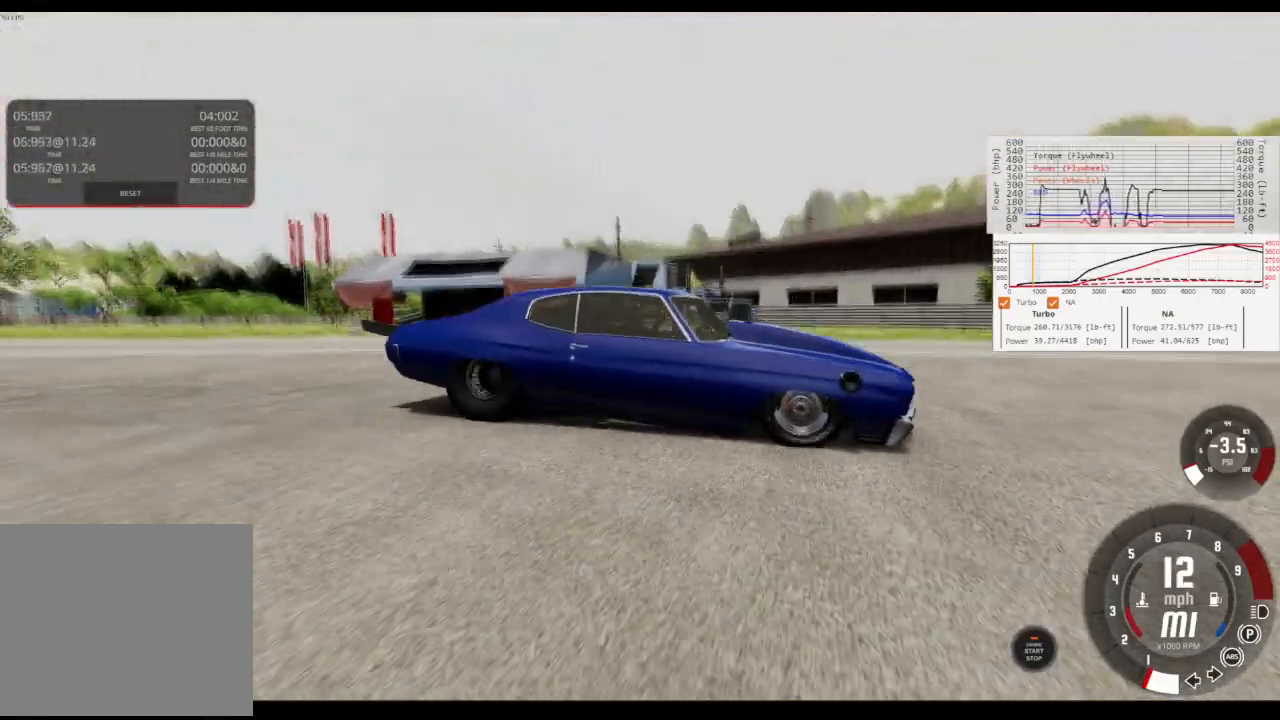
{"buttons": ["R2"], "left_stick": "center", "right_stick": "down-right", "events": [[233, "right_stick", "center"], [500, "right_stick", "down-right"]]}
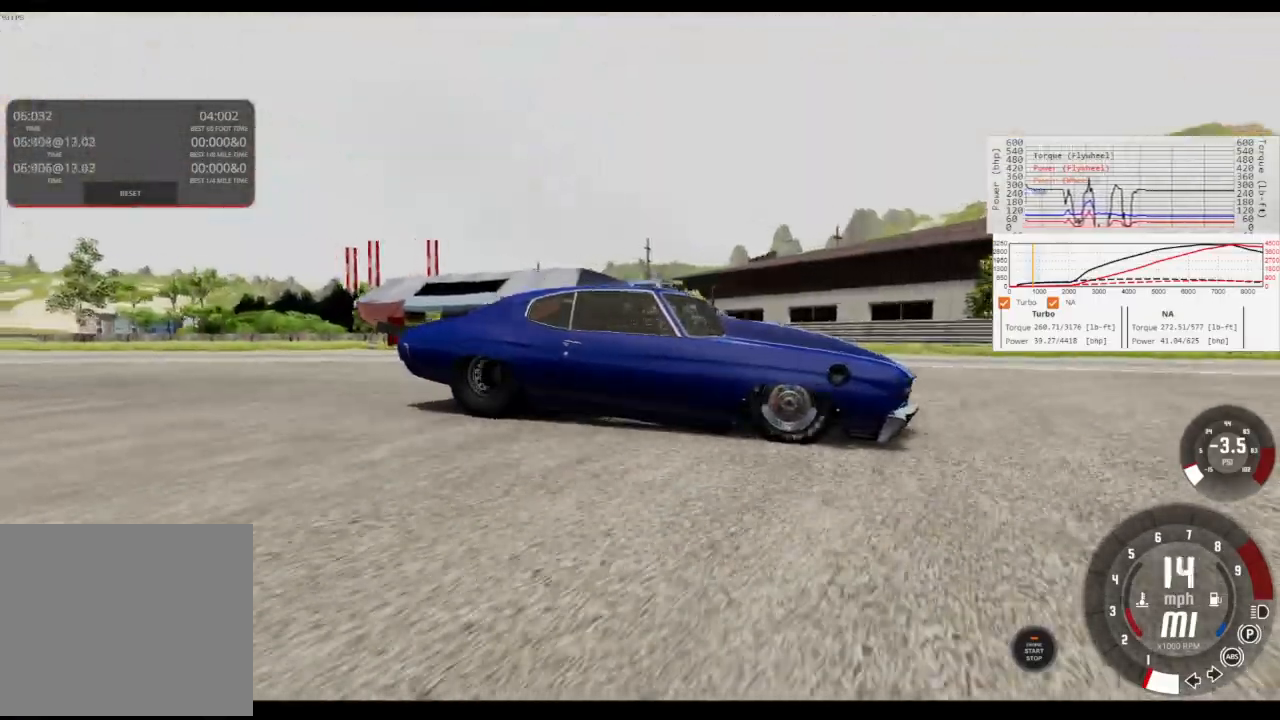
{"buttons": ["R2"], "left_stick": "center", "right_stick": "center", "events": [[434, "right_stick", "center"]]}
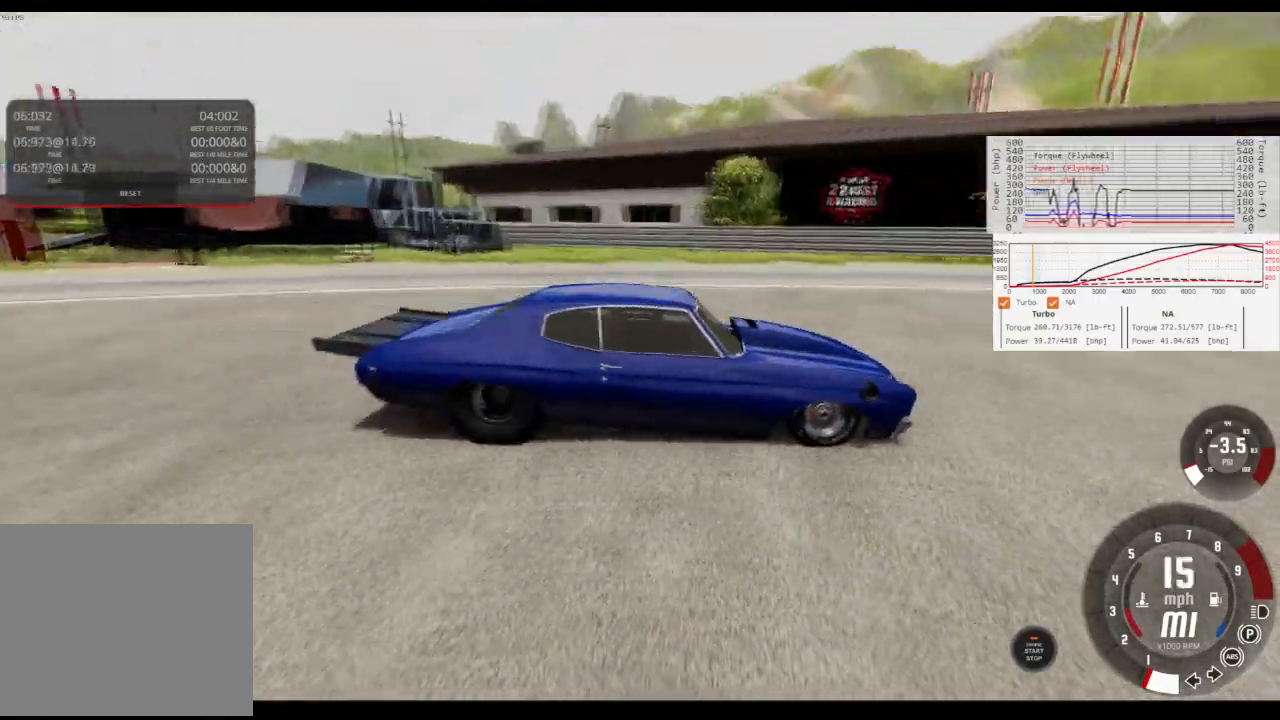
{"buttons": ["R2"], "left_stick": "center", "right_stick": "center", "events": [[33, "left_stick", "right"], [200, "left_stick", "center"], [233, "right_stick", "right"], [500, "right_stick", "center"]]}
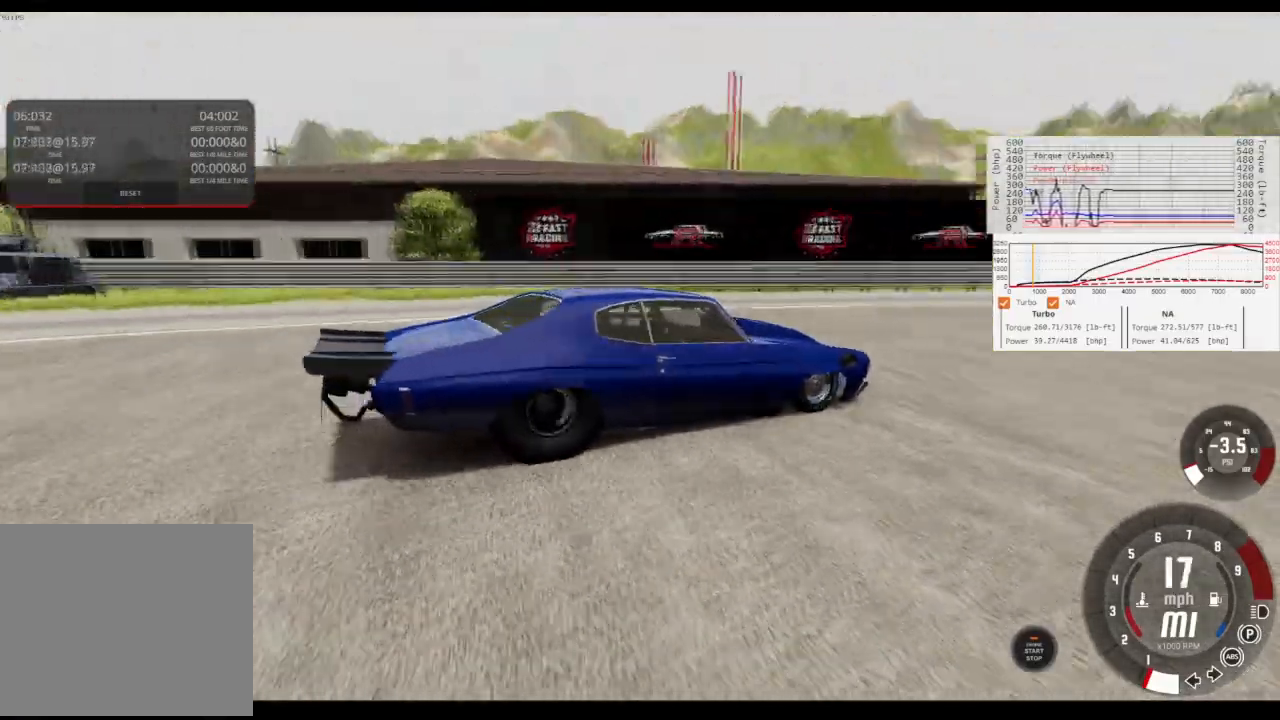
{"buttons": ["R2"], "left_stick": "right", "right_stick": "right", "events": [[134, "right_stick", "right"], [267, "left_stick", "right"]]}
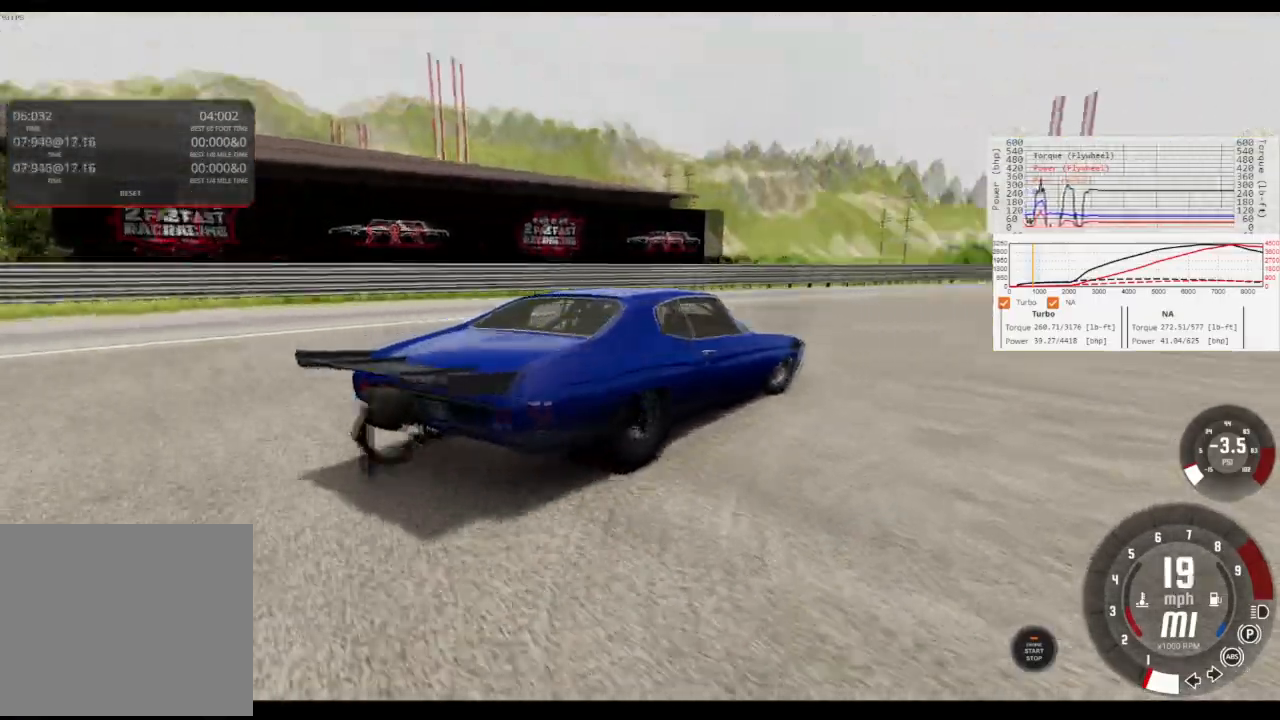
{"buttons": ["R2"], "left_stick": "right", "right_stick": "center", "events": [[33, "left_stick", "center"], [333, "right_stick", "center"], [400, "left_stick", "right"]]}
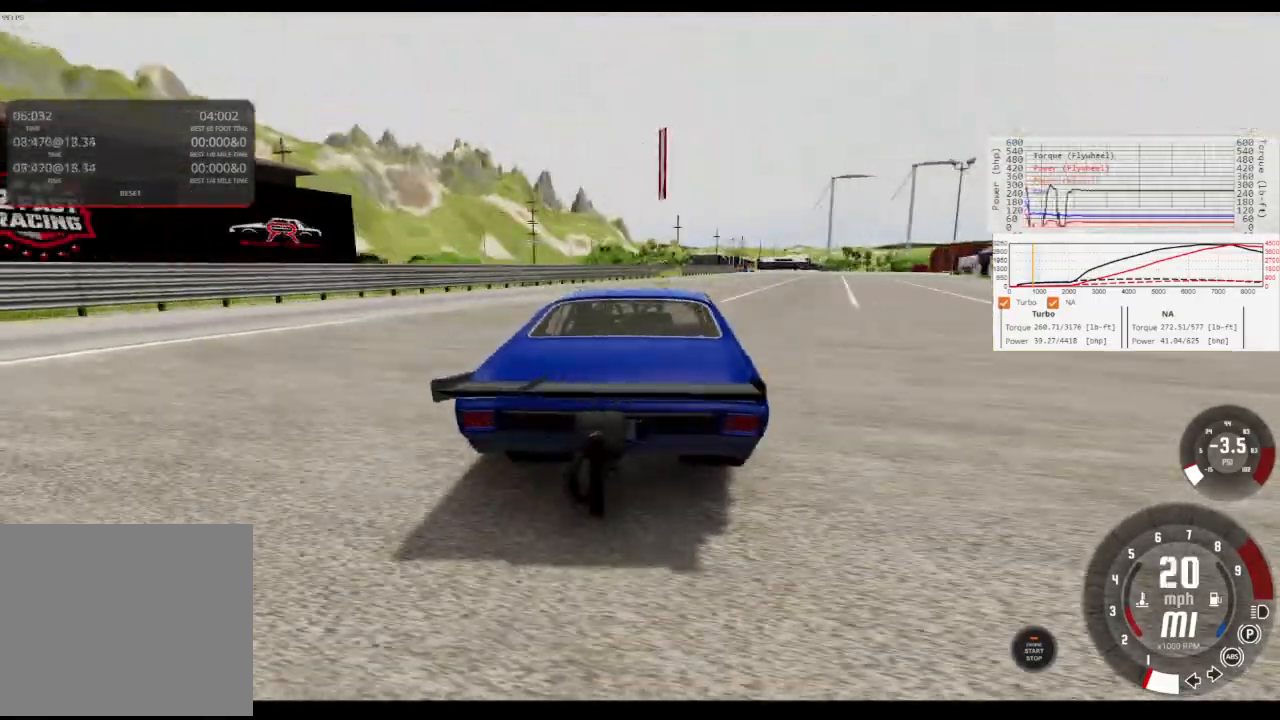
{"buttons": ["R2"], "left_stick": "right", "right_stick": "center", "events": [[134, "left_stick", "center"], [401, "left_stick", "right"]]}
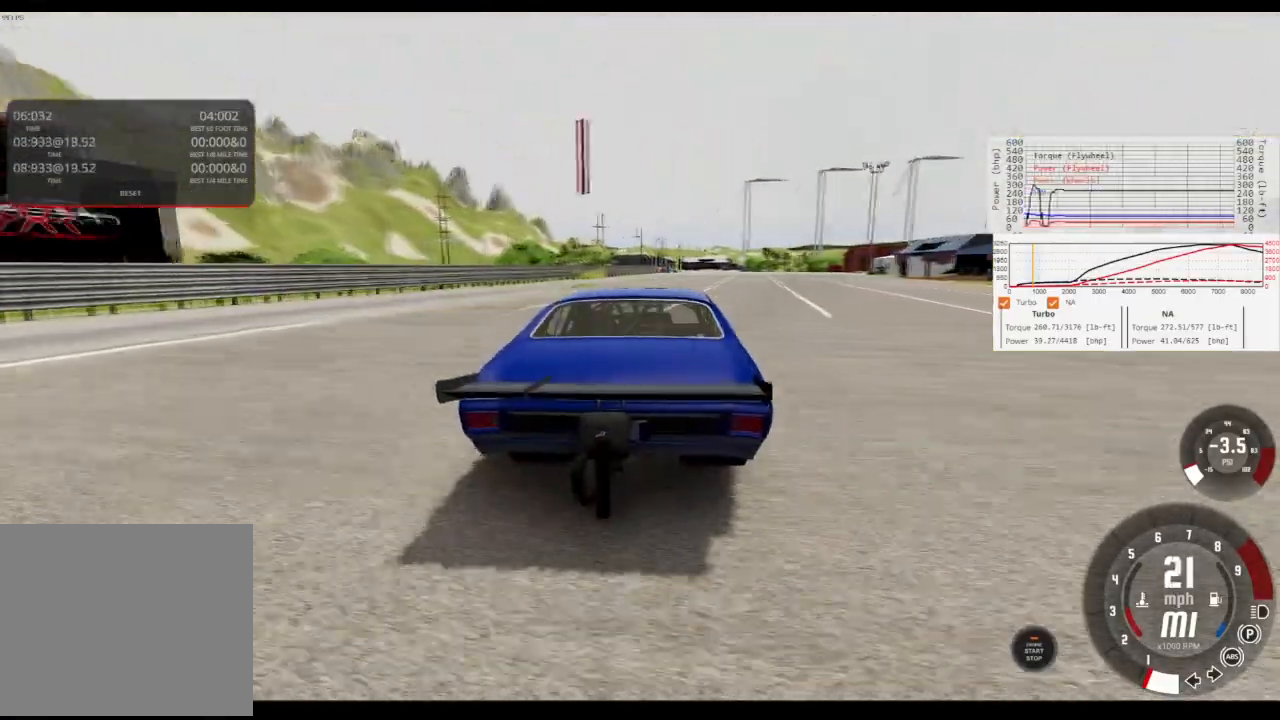
{"buttons": ["R2"], "left_stick": "right", "right_stick": "left", "events": [[33, "left_stick", "center"], [400, "left_stick", "right"], [434, "right_stick", "left"]]}
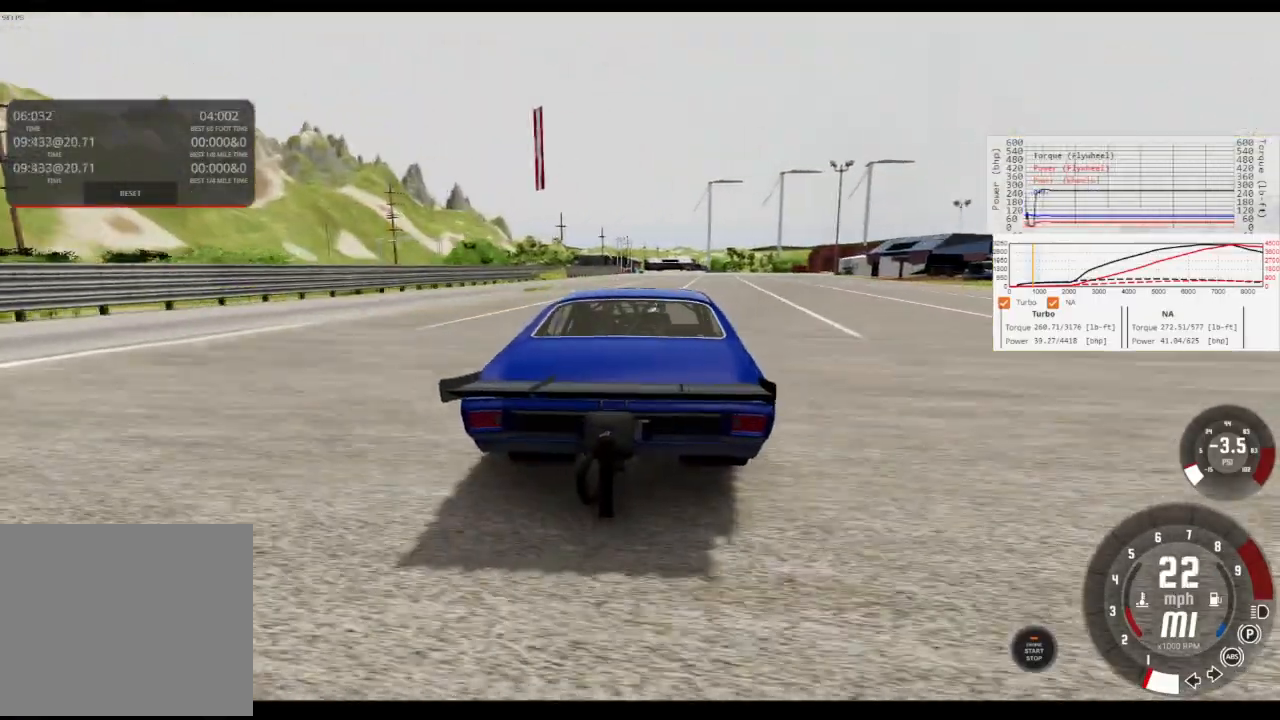
{"buttons": ["R2"], "left_stick": "center", "right_stick": "left", "events": [[134, "left_stick", "center"]]}